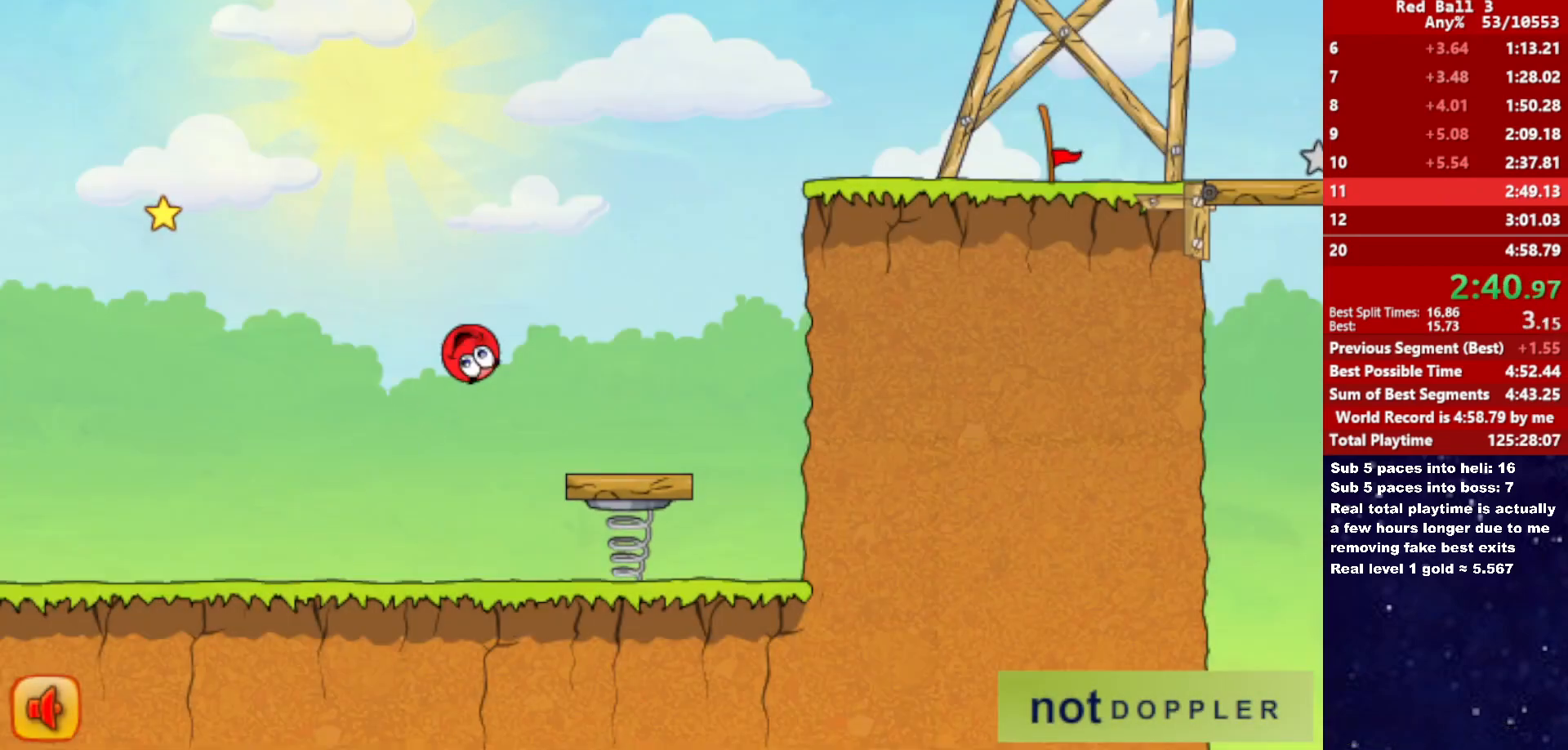
Gameplay with keyboard; each line is a JSON object with the keys held at the frame after it. "events" lists presses ("down") and releases ("up") of "down", "left", "p", "r", "right" and "up" between this image and that frame as [ms after this image, input, new state], when the widget could be followed in between. No other keys are recorded. Mouse input is not recorded.
{"keys": ["right", "up"], "events": []}
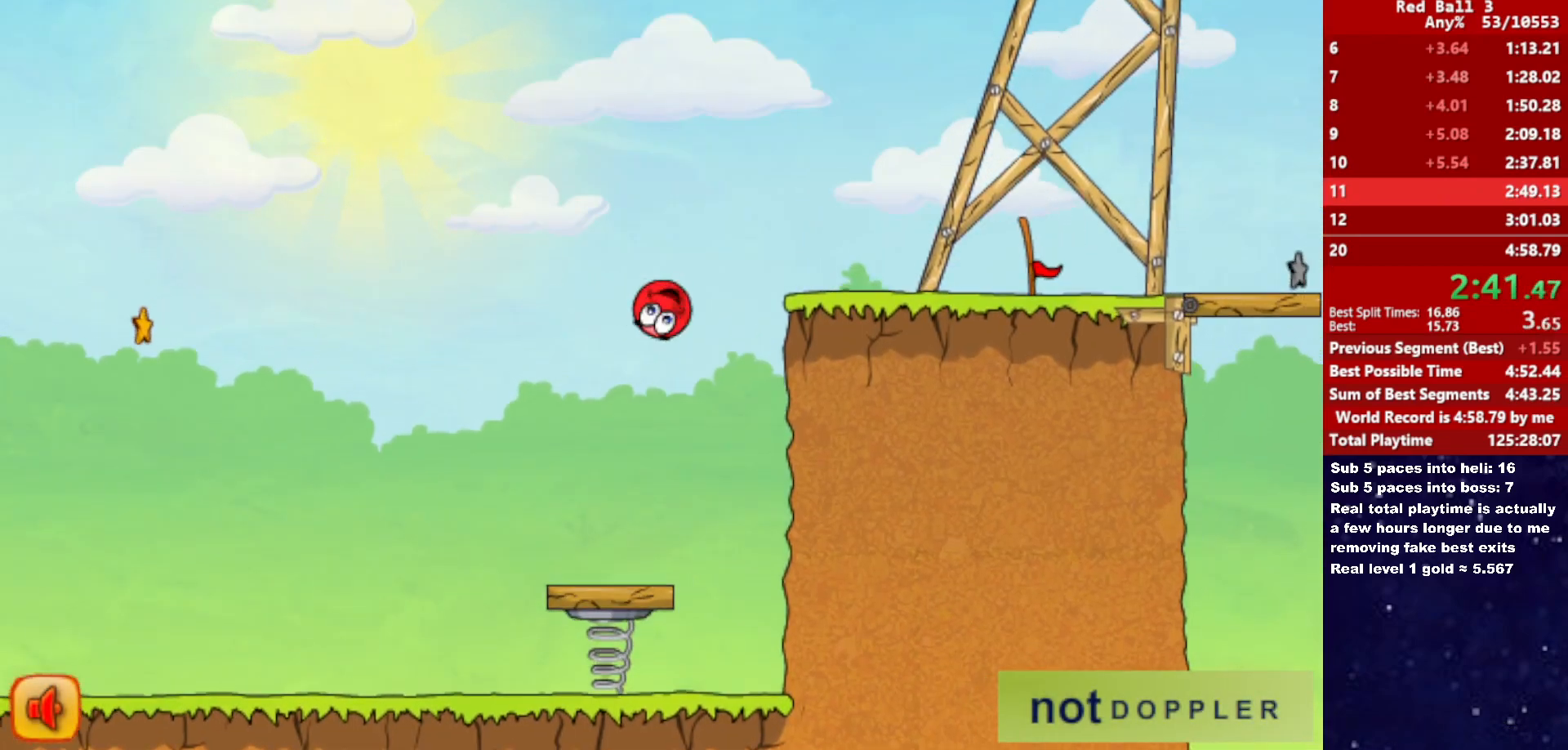
{"keys": ["right"], "events": [[200, "up", "up"]]}
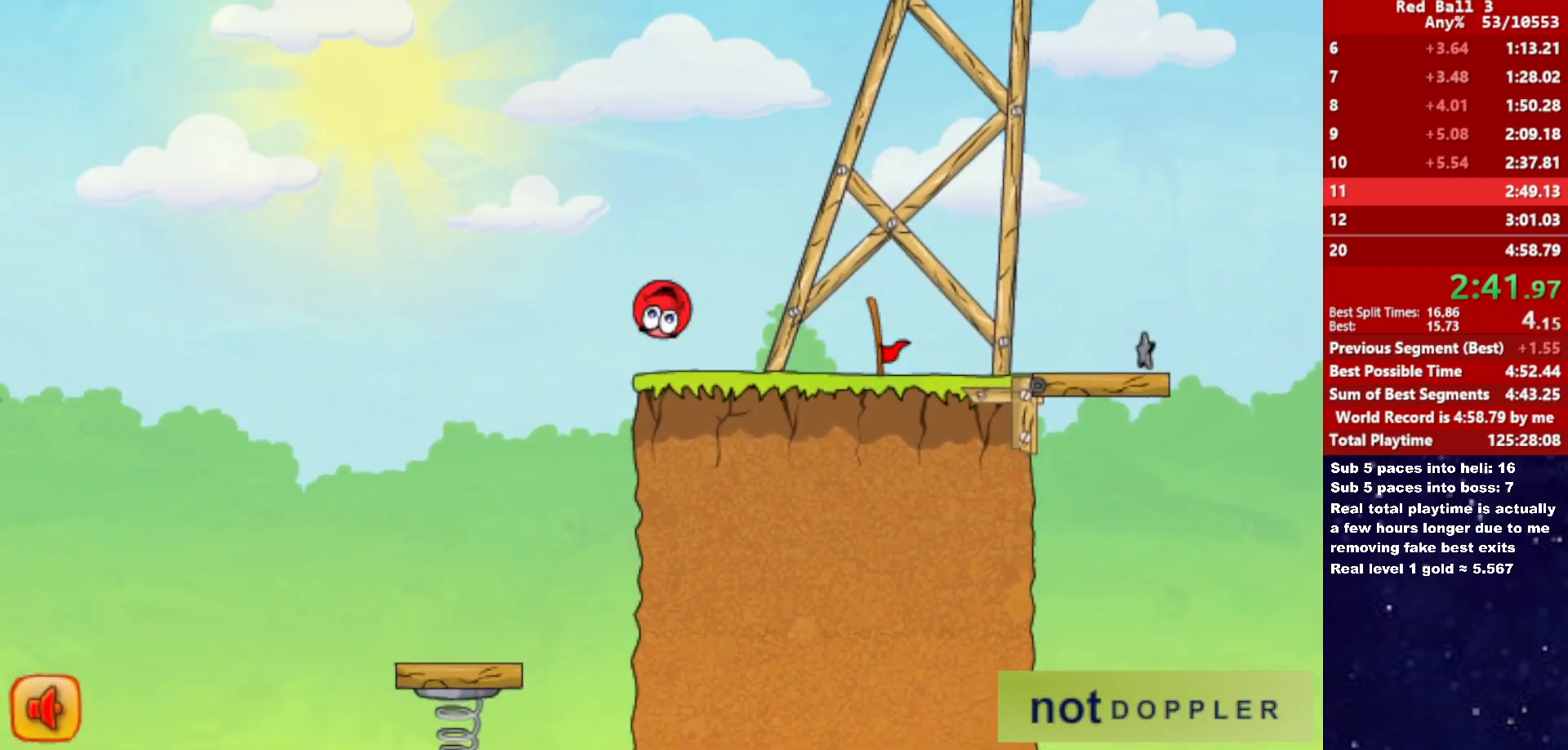
{"keys": ["right", "up"], "events": [[483, "up", "down"]]}
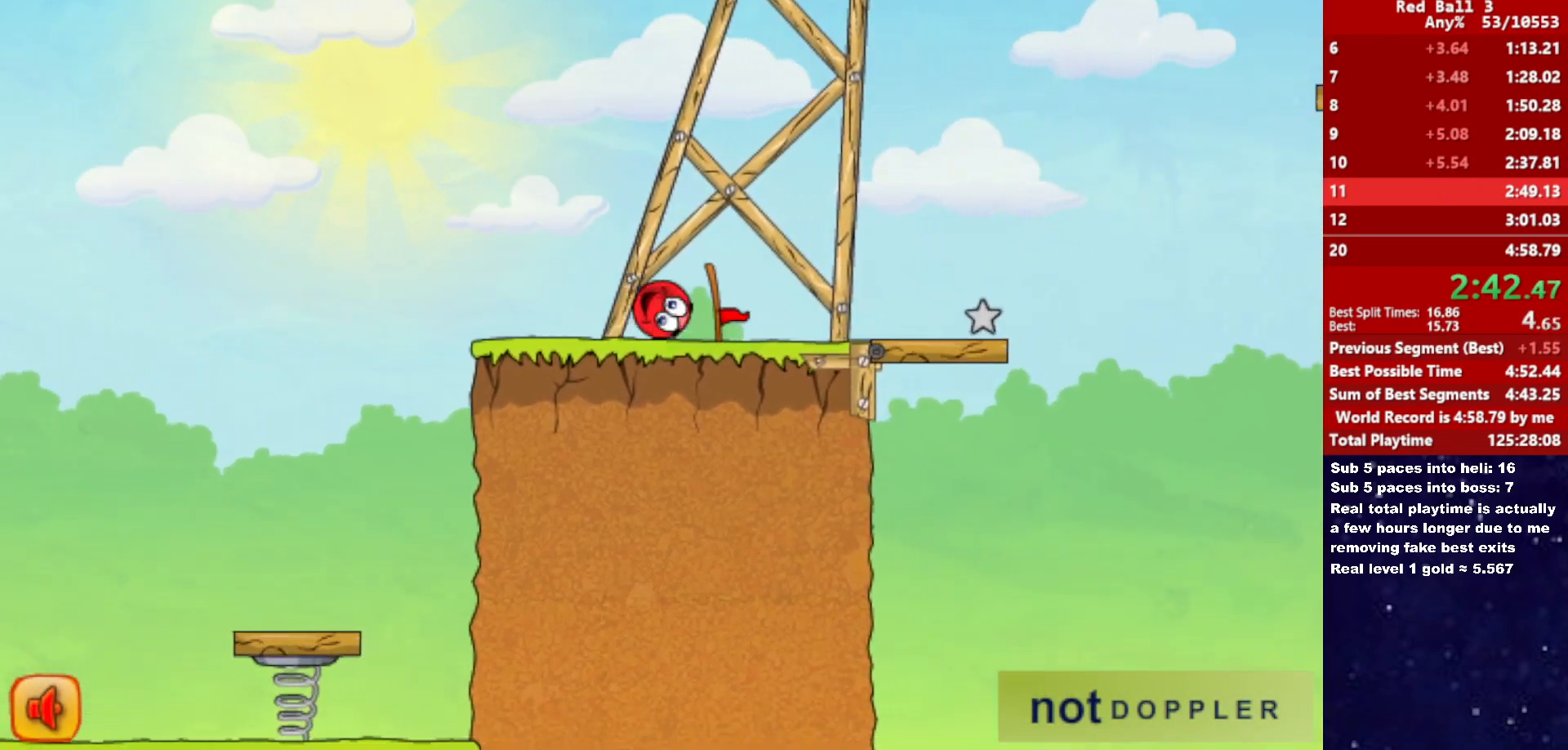
{"keys": ["left"], "events": [[167, "up", "up"], [467, "right", "up"], [483, "left", "down"]]}
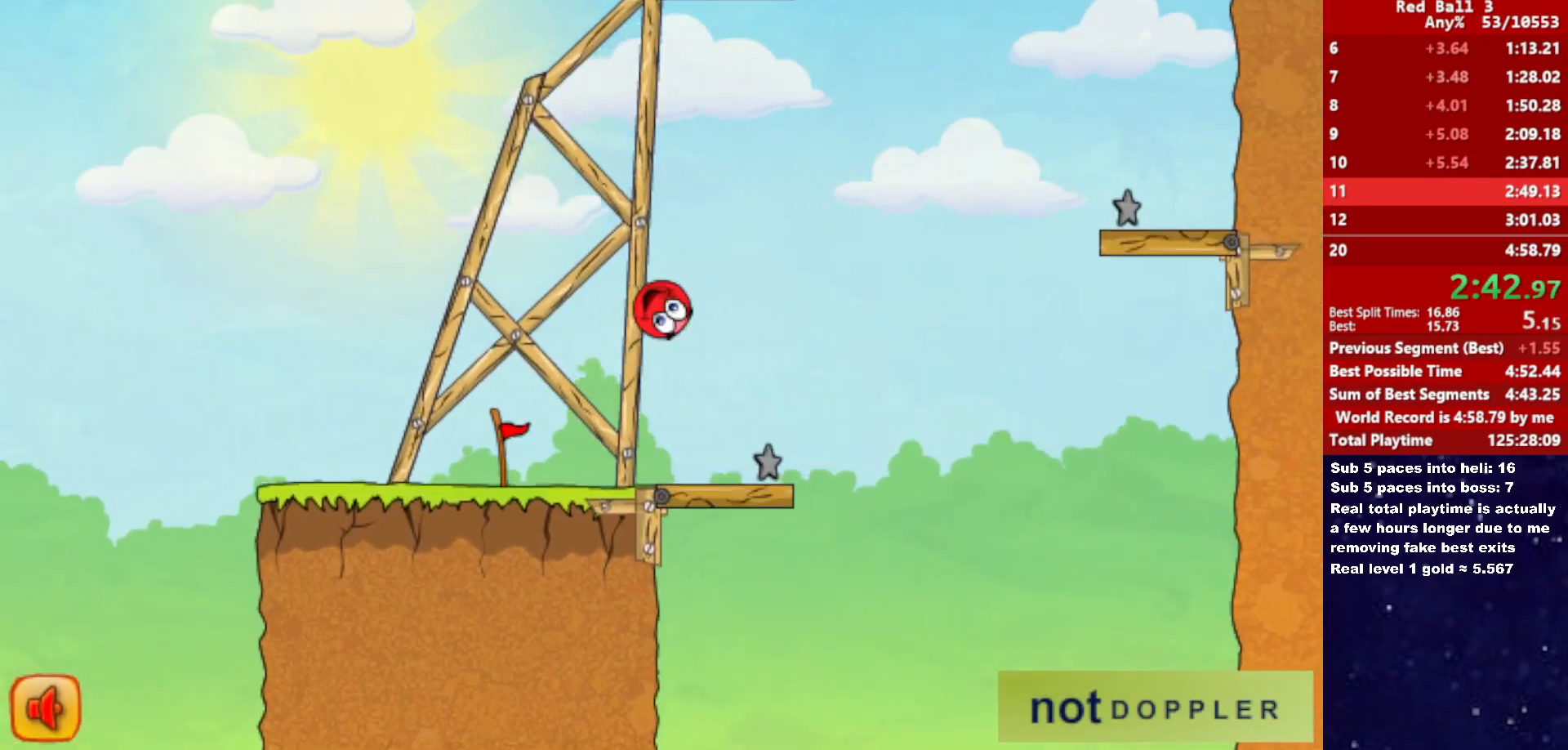
{"keys": ["left"], "events": [[333, "left", "up"], [400, "left", "down"]]}
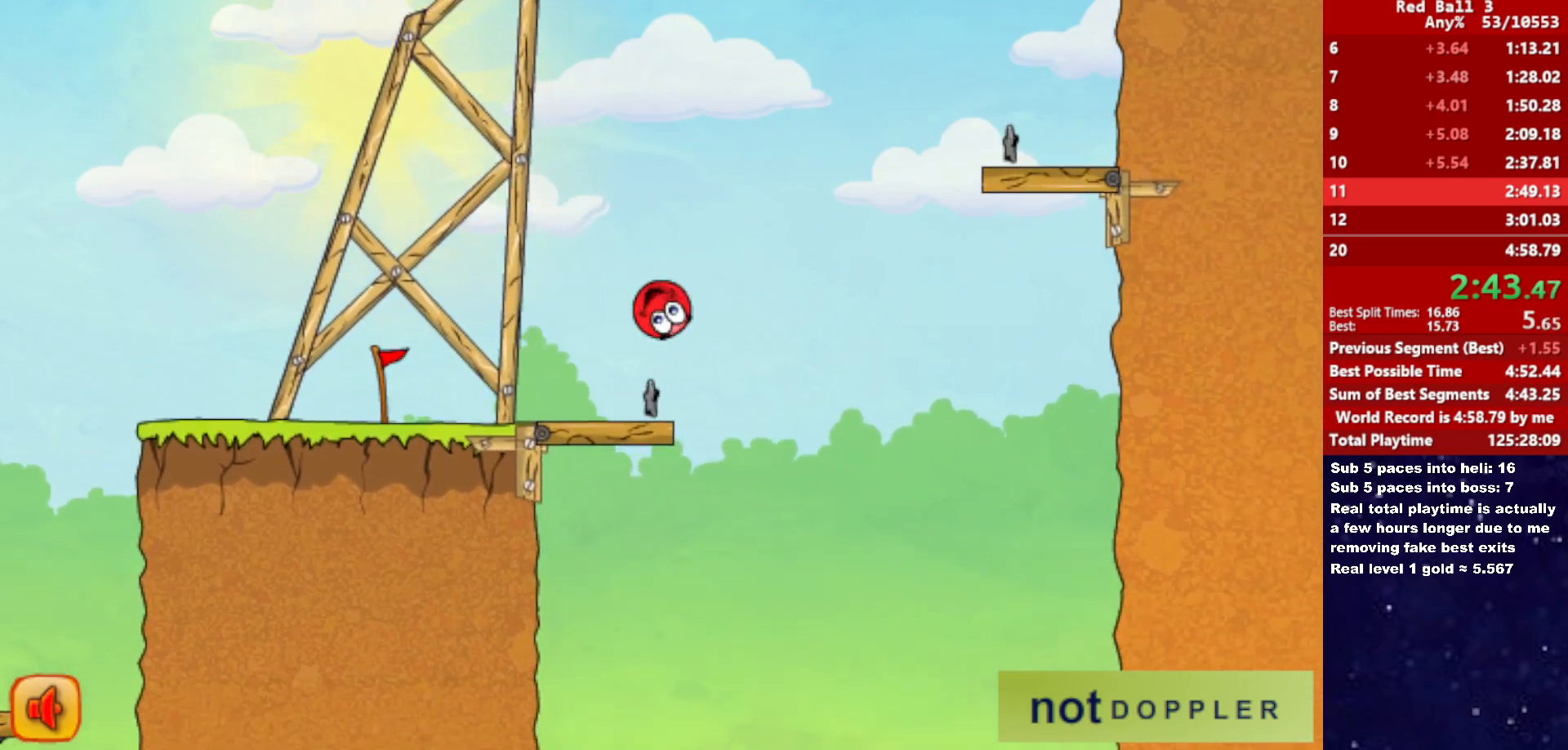
{"keys": ["left", "up"], "events": [[500, "up", "down"]]}
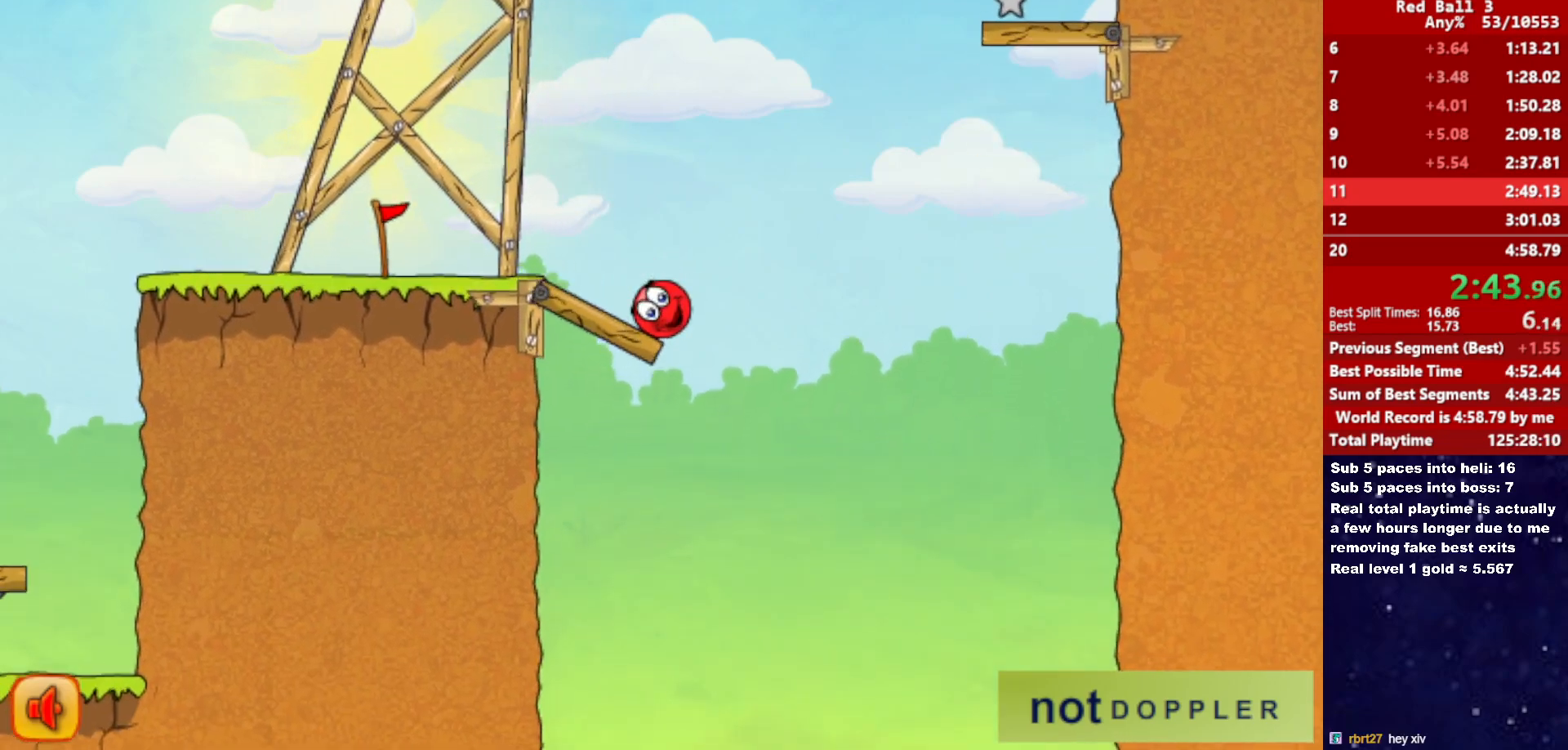
{"keys": ["right"], "events": [[33, "right", "down"], [50, "left", "up"], [467, "up", "up"]]}
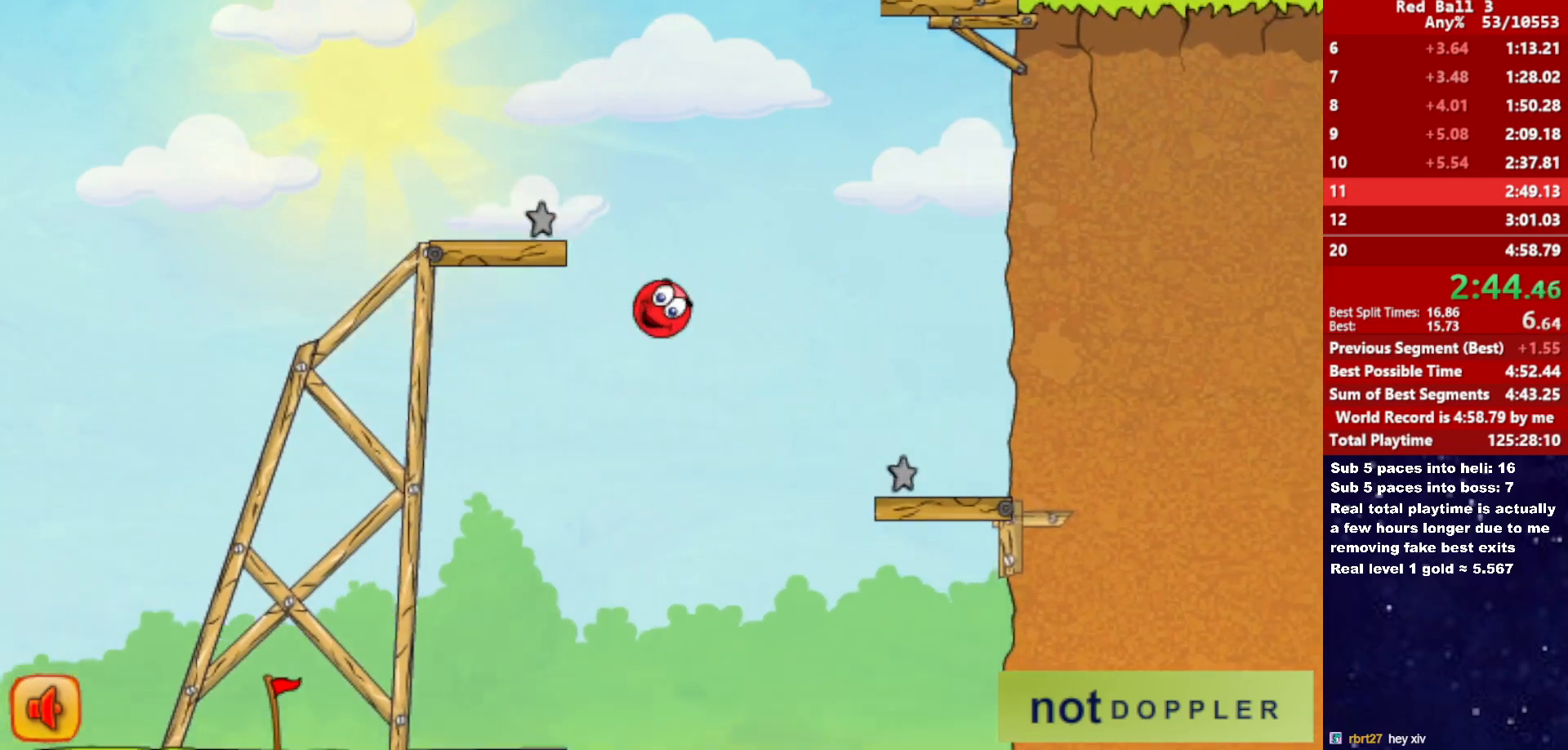
{"keys": ["right"], "events": []}
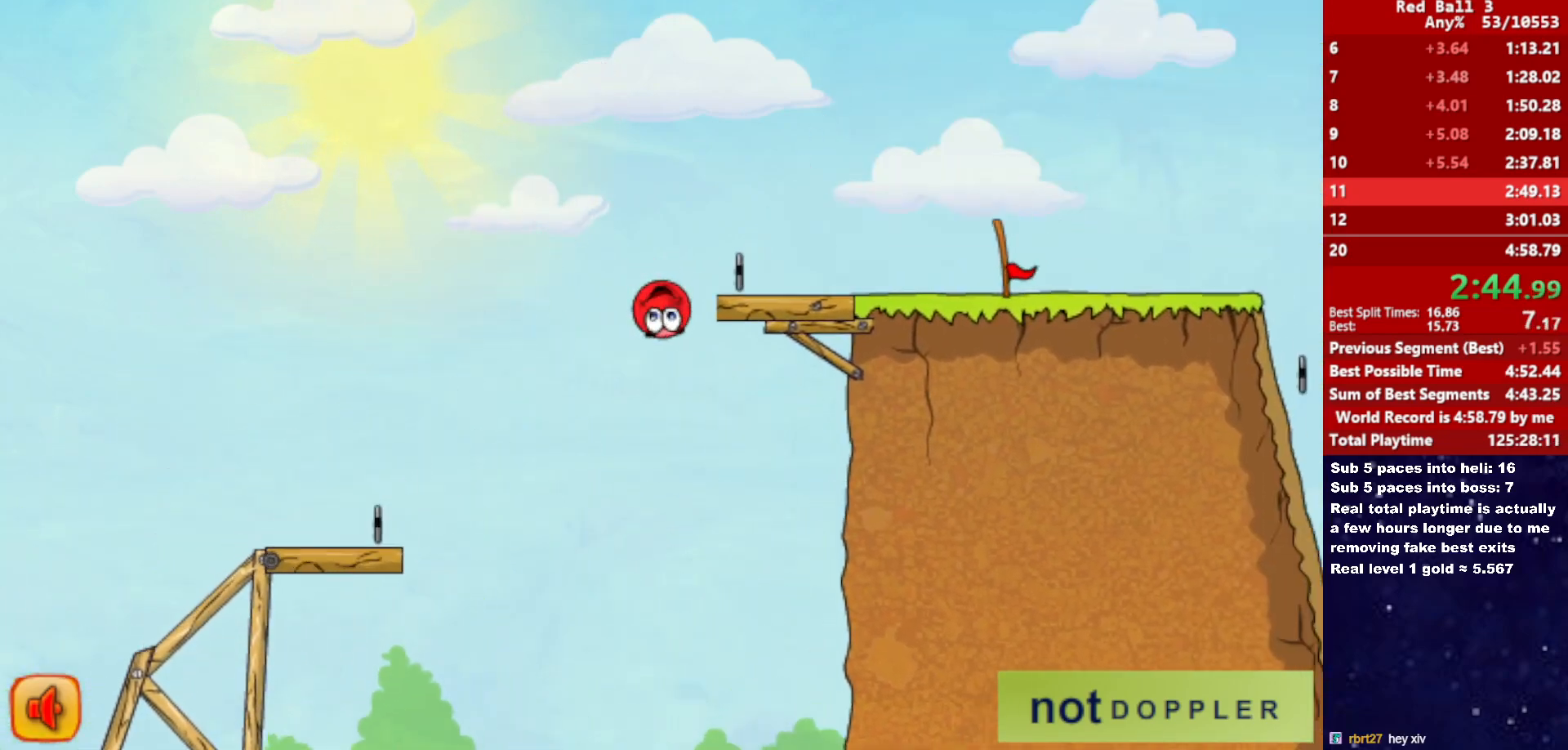
{"keys": ["right"], "events": []}
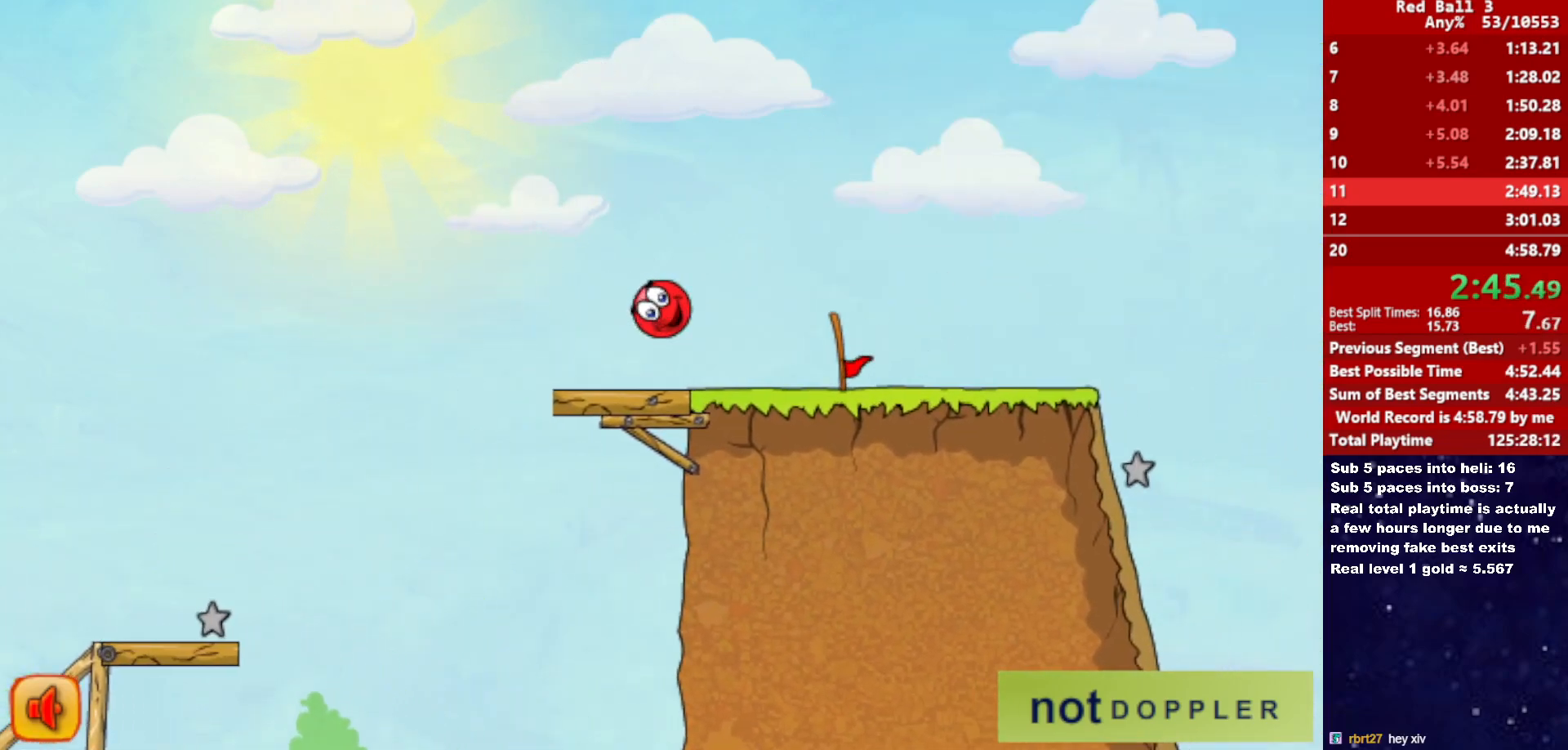
{"keys": ["right"], "events": [[400, "up", "down"], [433, "up", "up"]]}
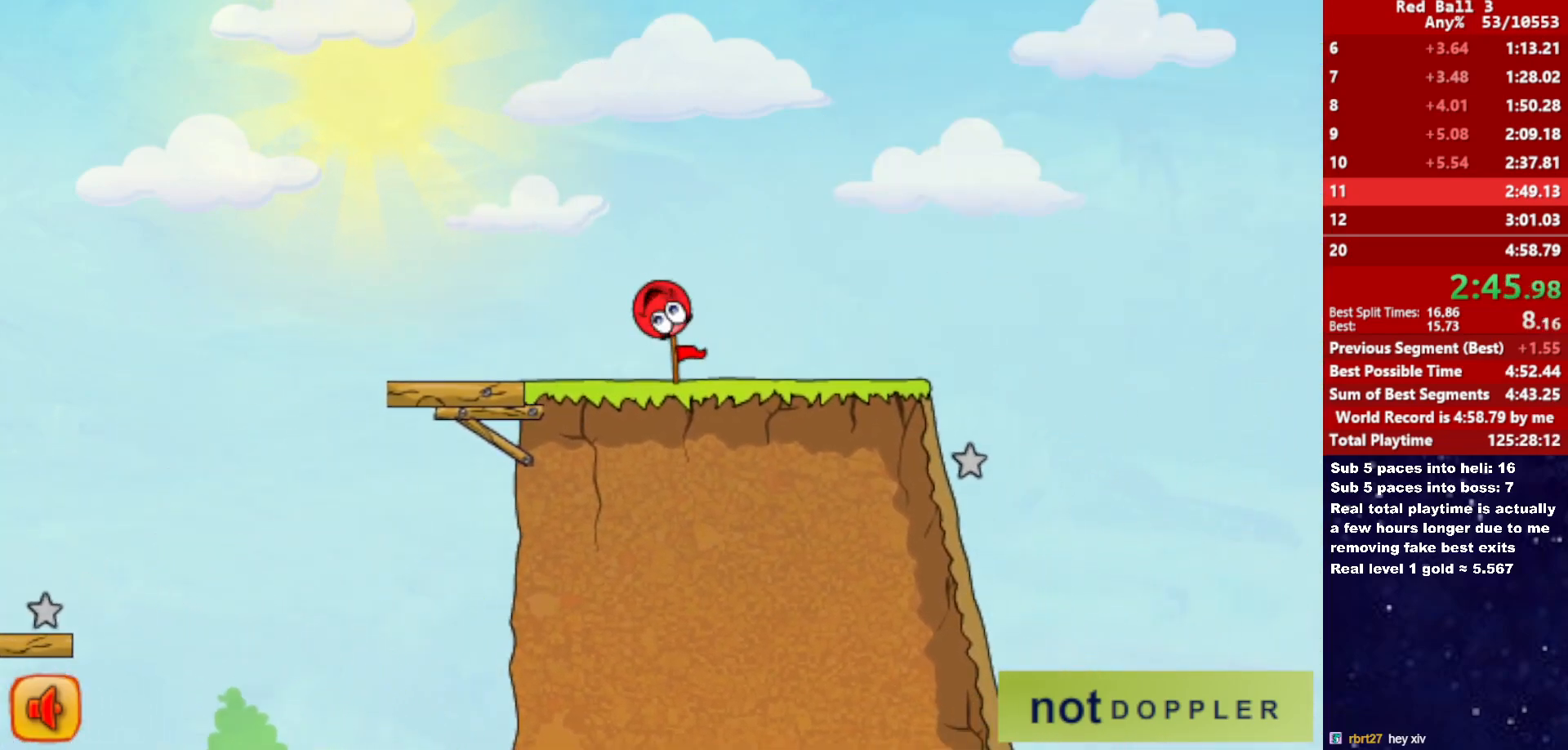
{"keys": ["right"], "events": []}
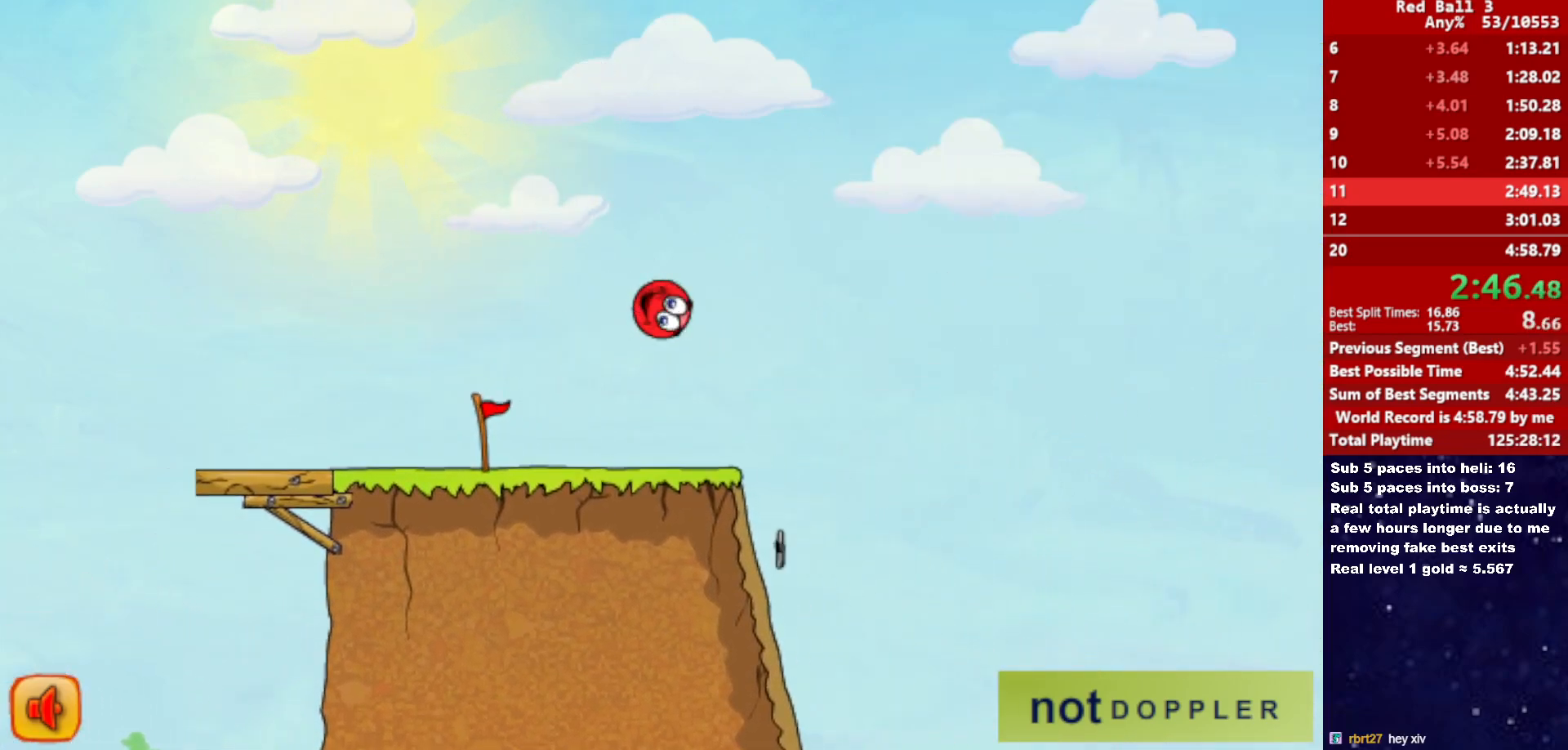
{"keys": ["left"], "events": [[200, "left", "down"], [200, "right", "up"]]}
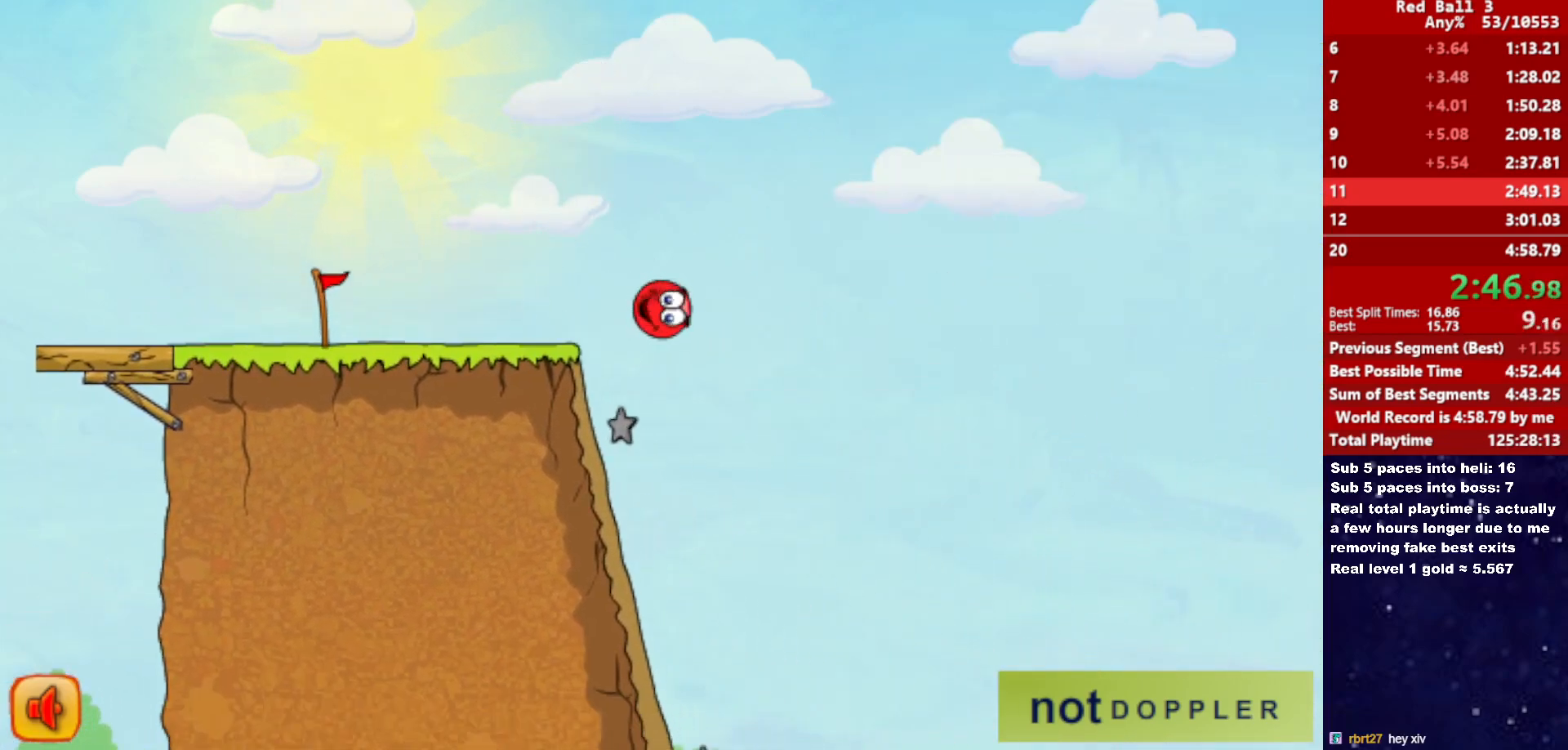
{"keys": ["right"], "events": [[217, "left", "up"], [217, "right", "down"]]}
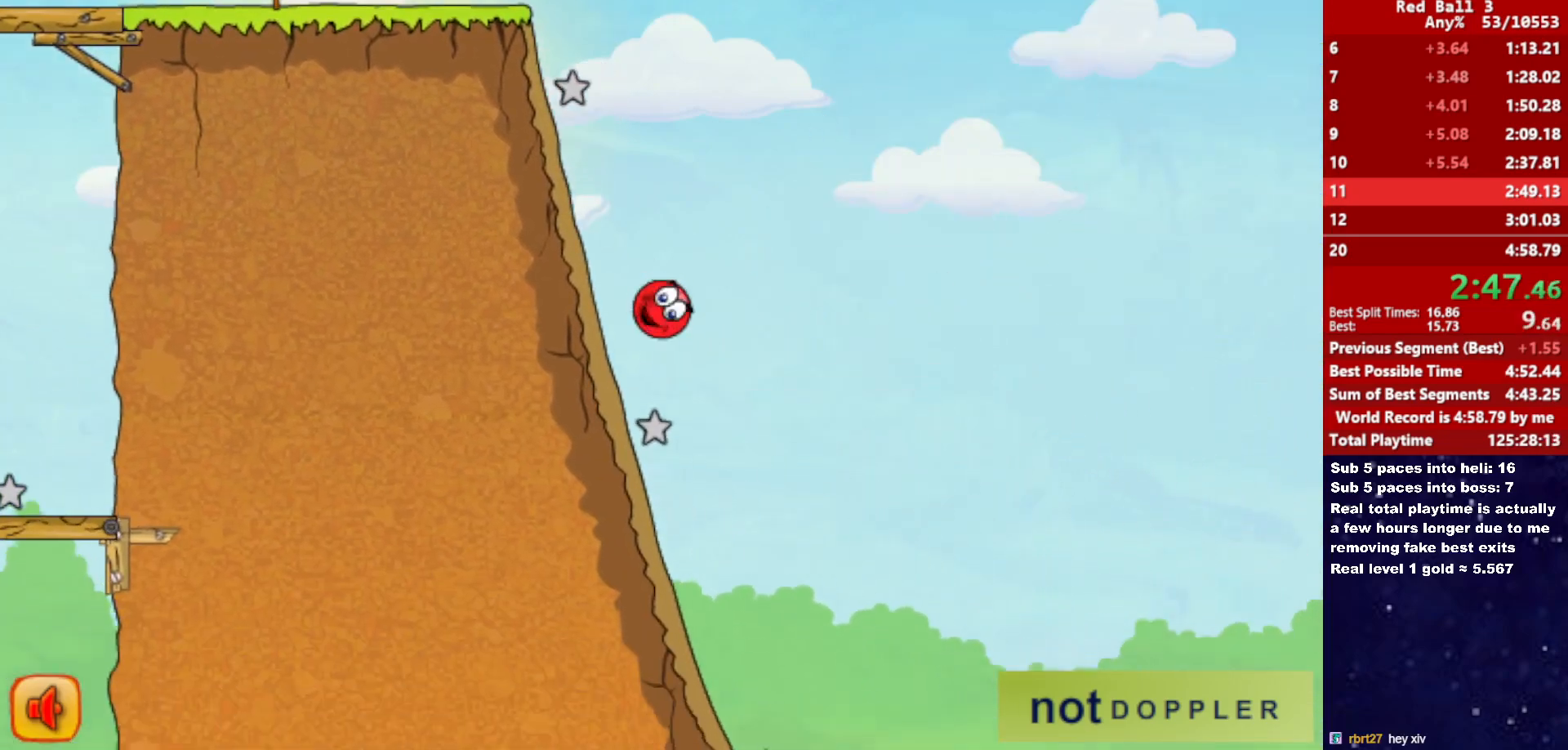
{"keys": ["right"], "events": [[17, "right", "up"], [250, "right", "down"]]}
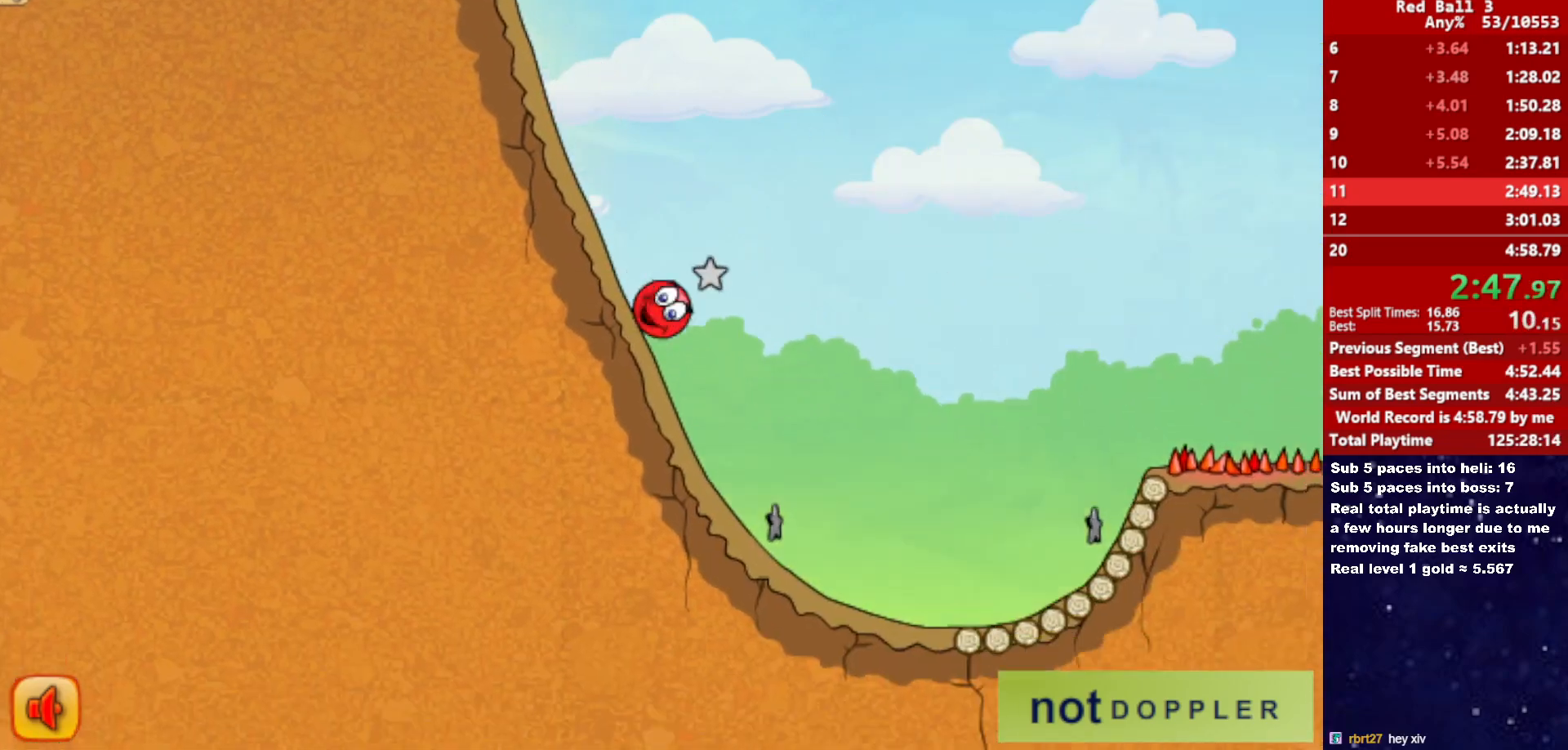
{"keys": ["right", "up"], "events": [[283, "p", "down"], [283, "up", "down"], [350, "p", "up"]]}
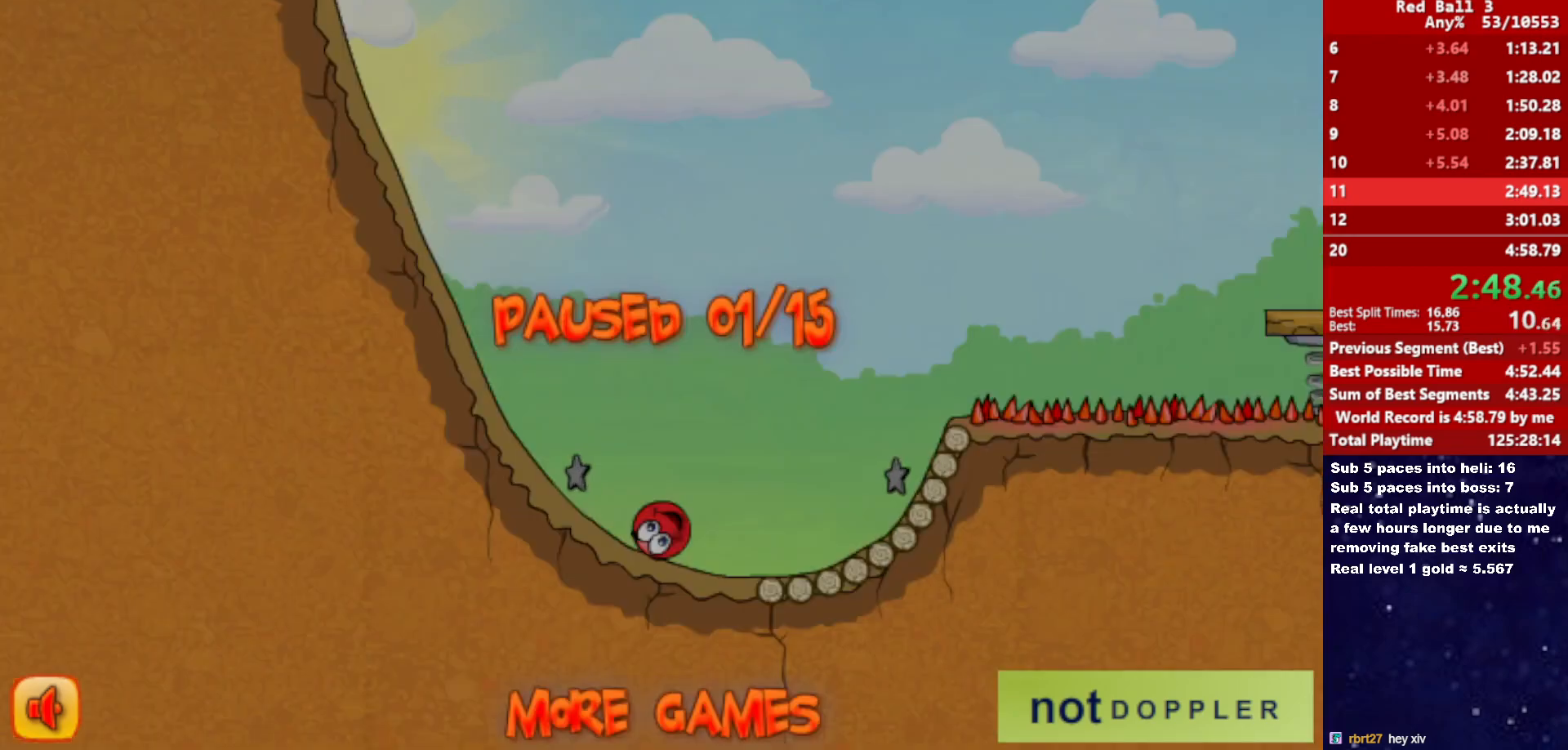
{"keys": ["right", "up"], "events": [[333, "p", "down"], [400, "p", "up"]]}
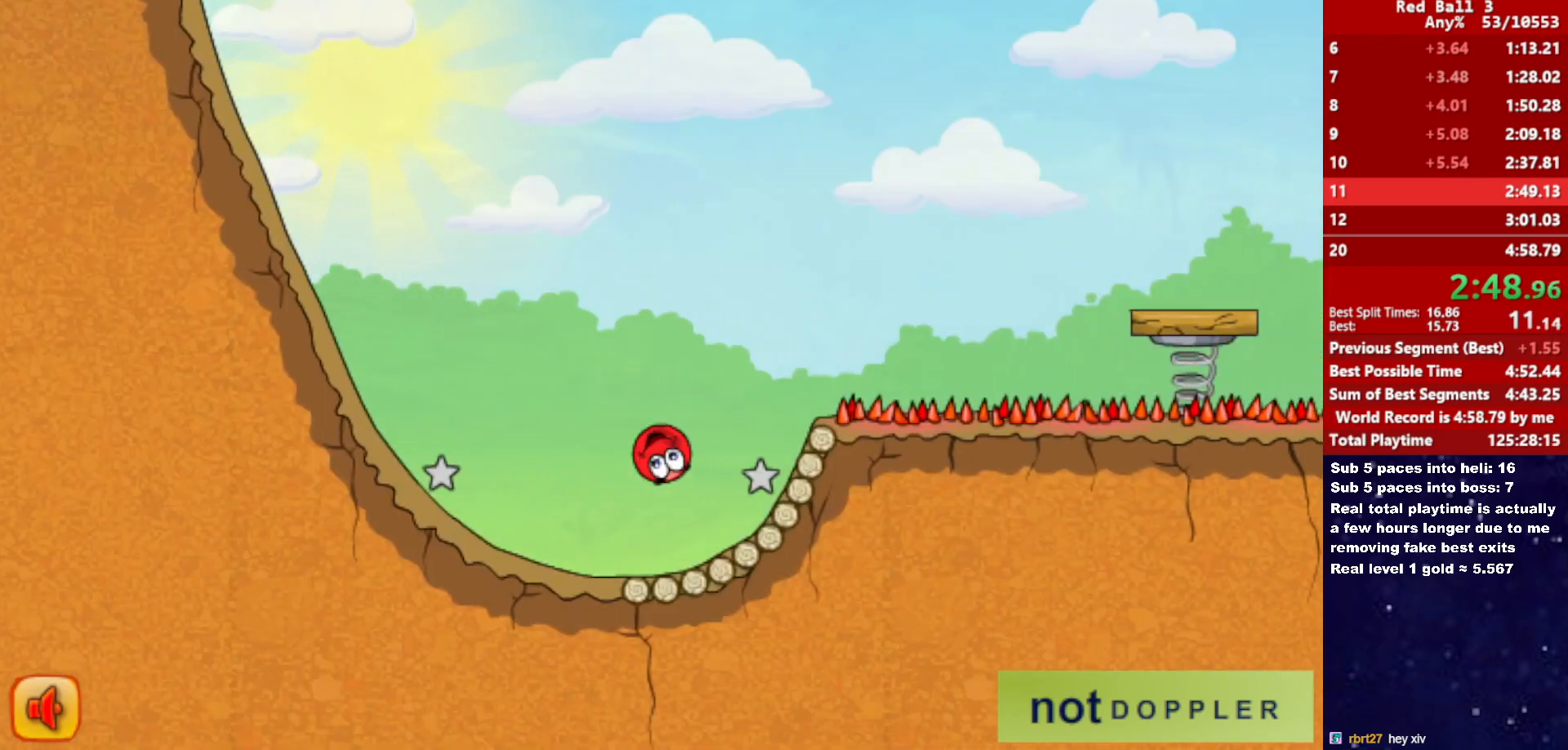
{"keys": ["right"], "events": [[50, "up", "up"], [233, "up", "down"], [300, "up", "up"]]}
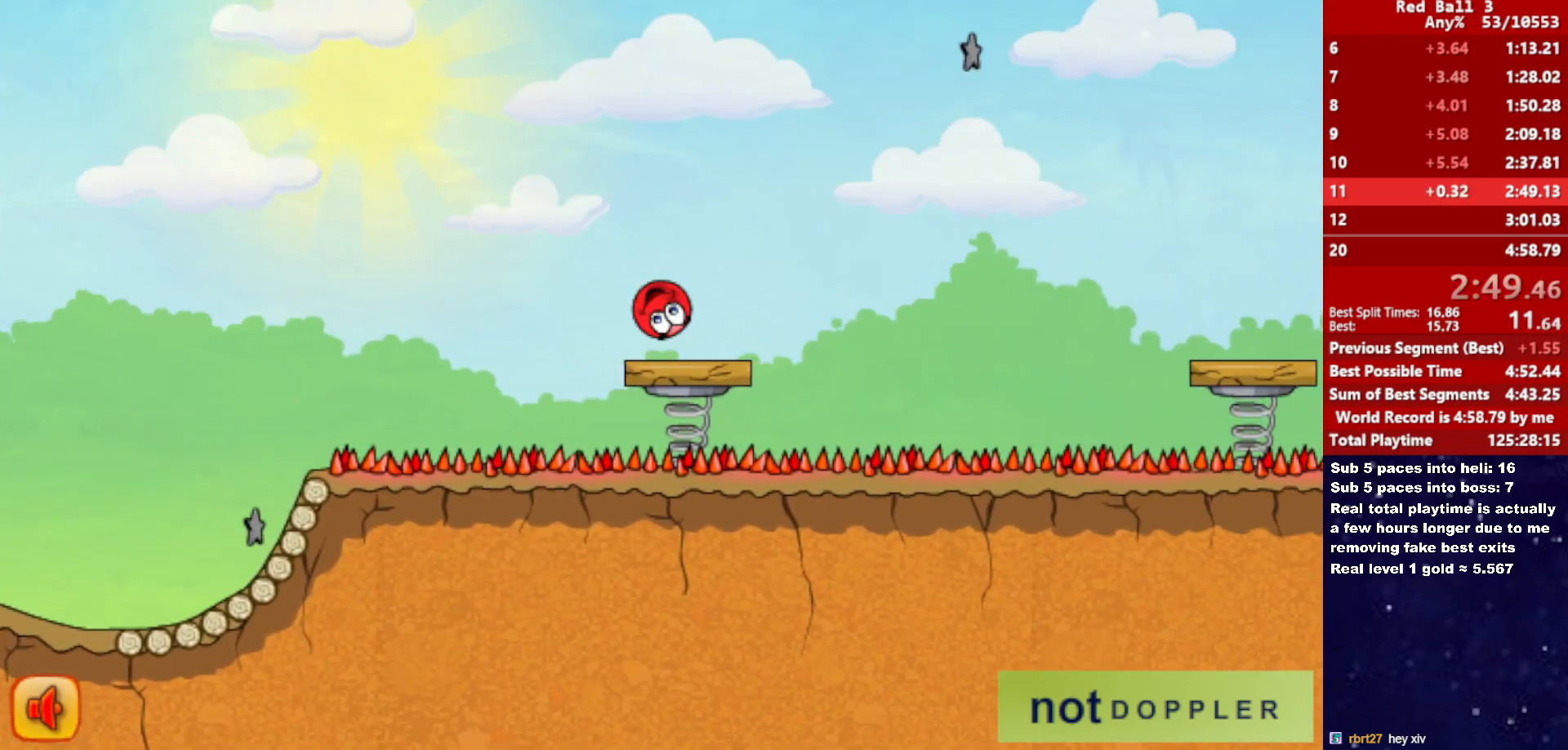
{"keys": ["right"], "events": []}
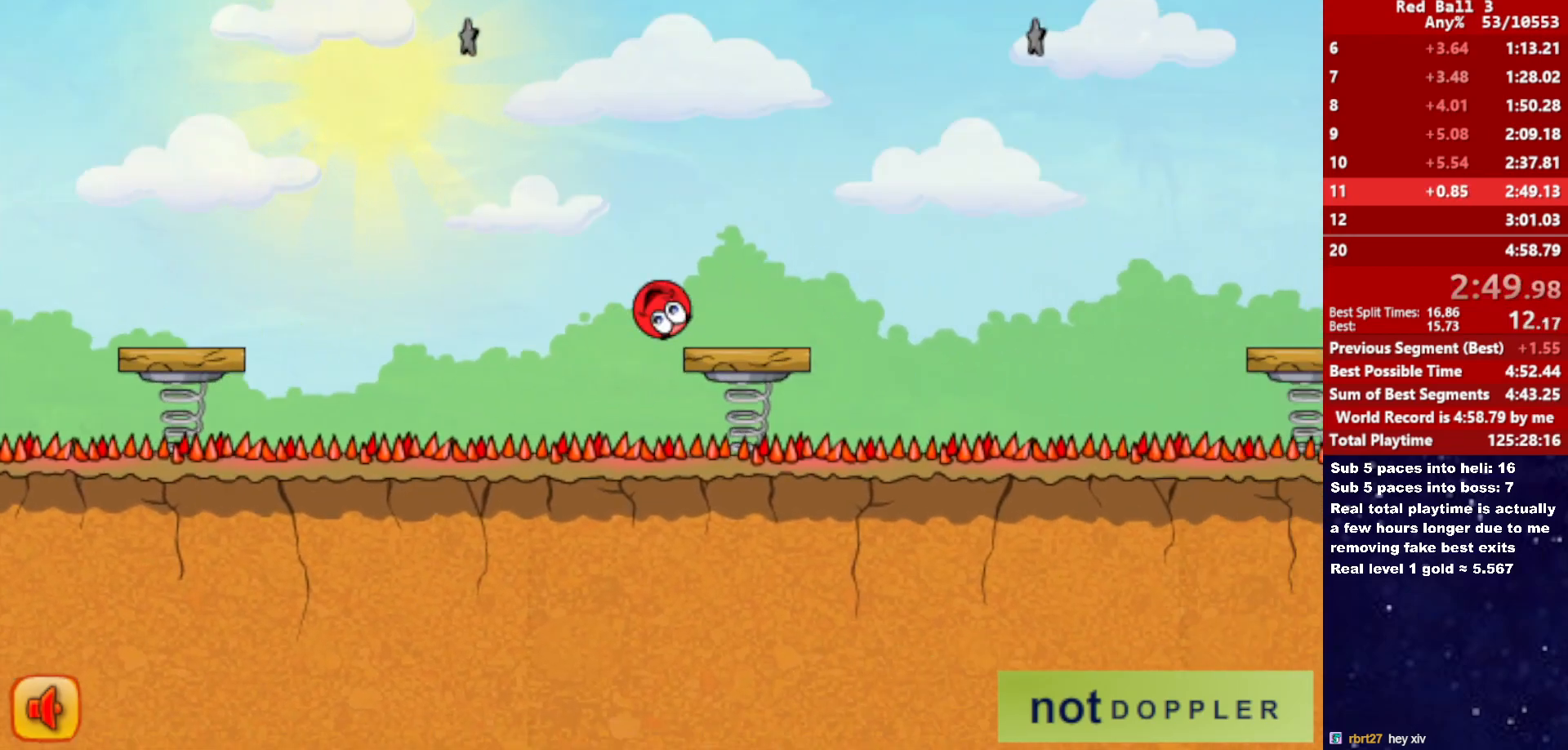
{"keys": ["right", "up"], "events": [[83, "p", "down"], [83, "up", "down"], [150, "p", "up"]]}
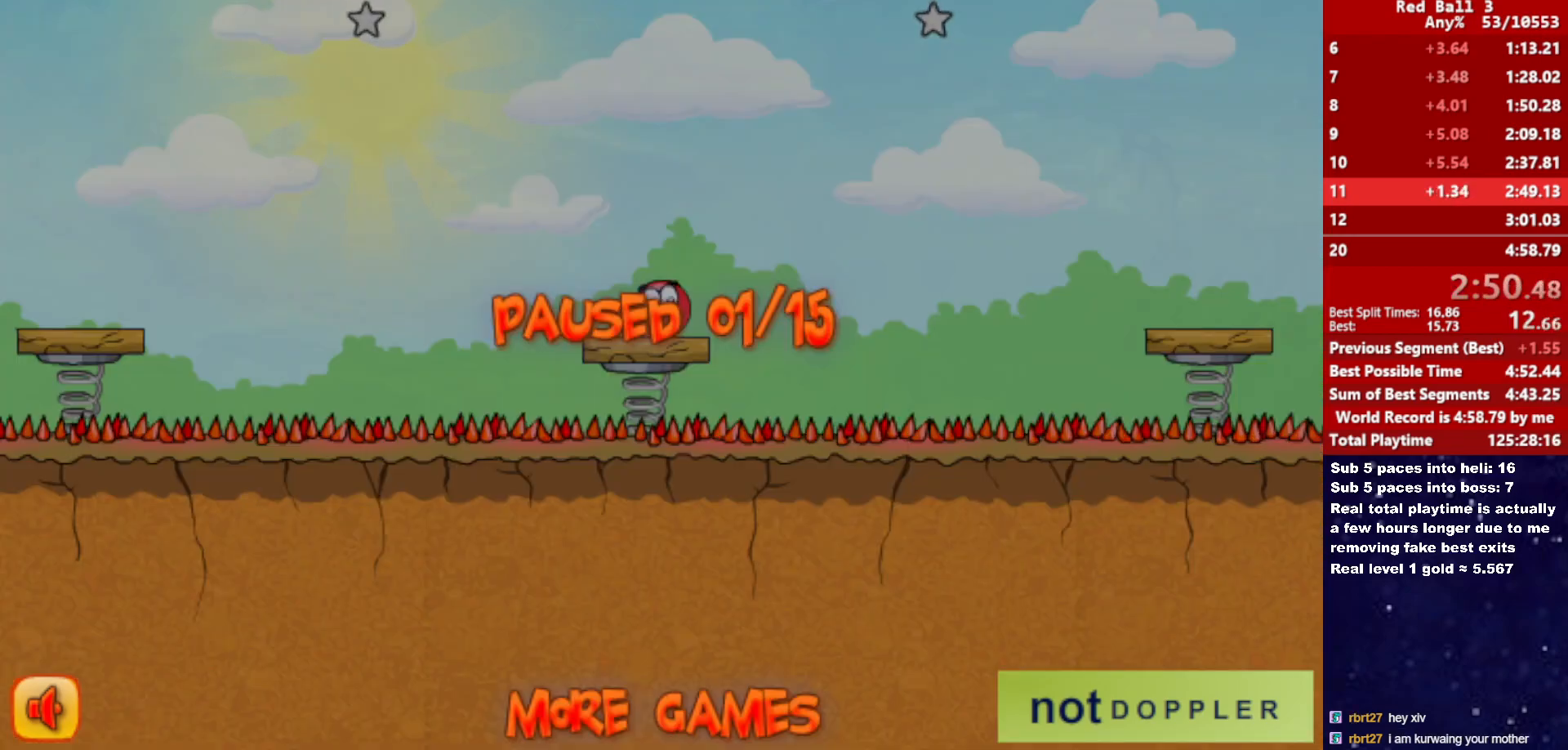
{"keys": ["right", "up"], "events": [[150, "p", "down"], [200, "p", "up"]]}
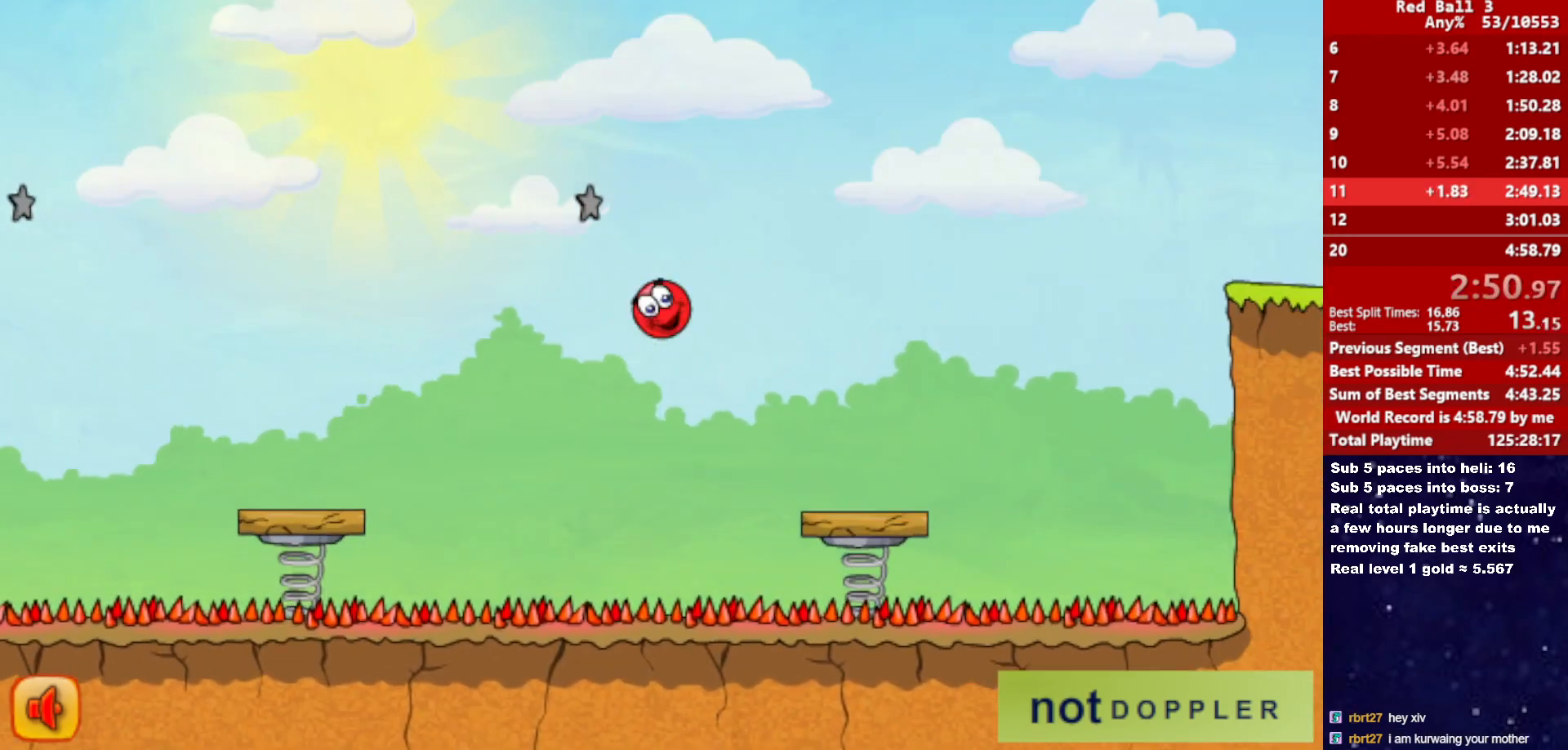
{"keys": ["right", "up"], "events": []}
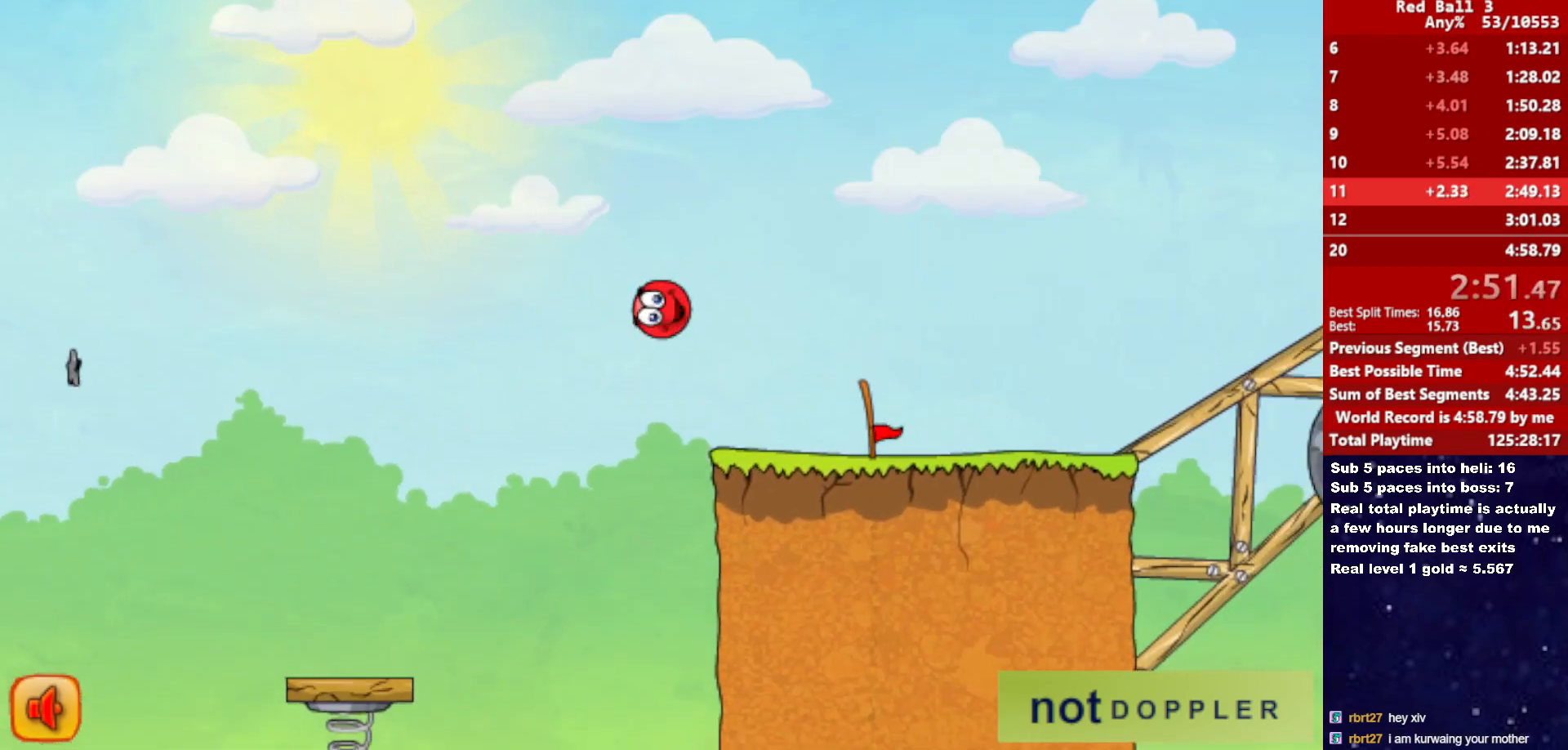
{"keys": ["right"], "events": [[317, "up", "up"]]}
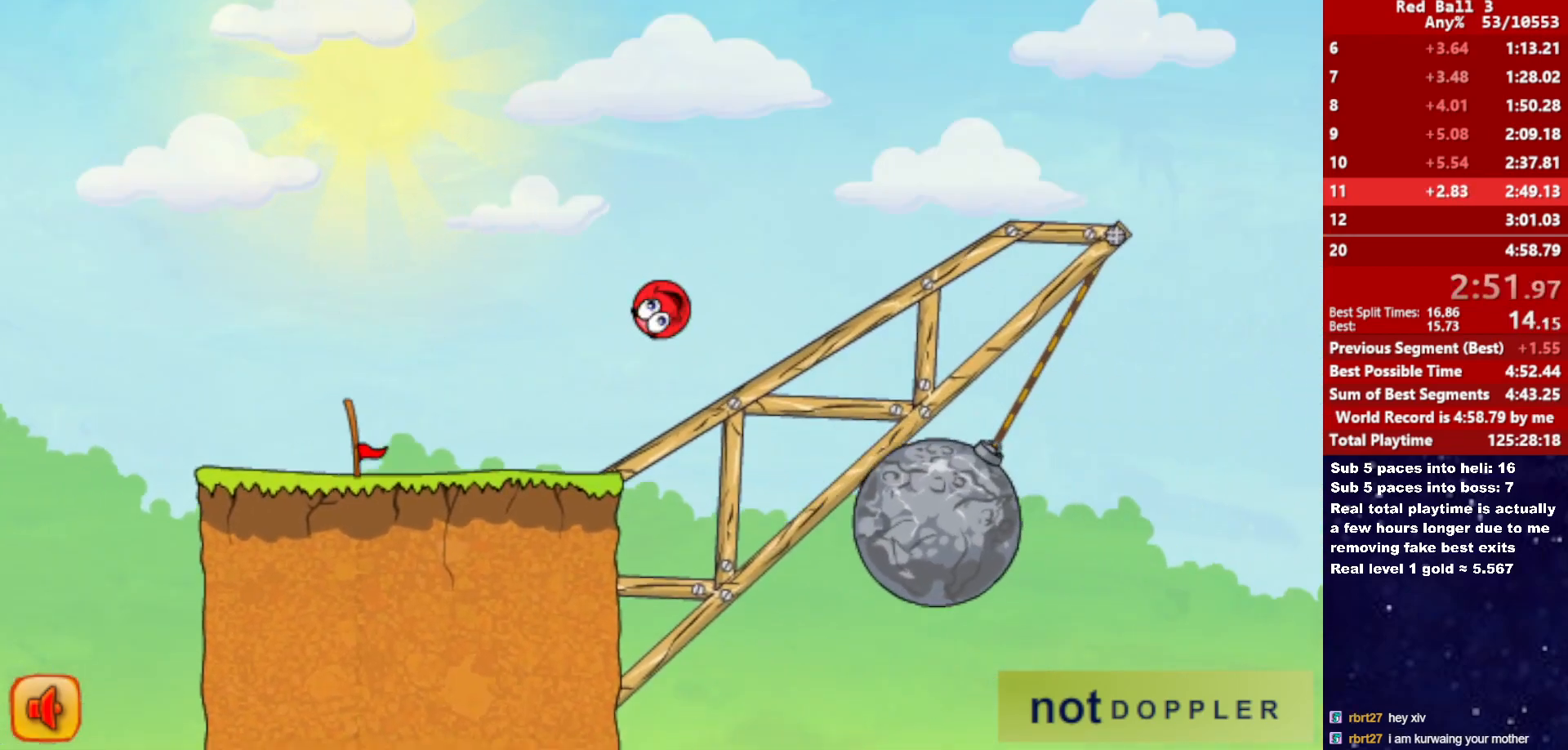
{"keys": ["right", "up"], "events": [[67, "right", "up"], [83, "left", "down"], [167, "left", "up"], [267, "right", "down"], [300, "up", "down"]]}
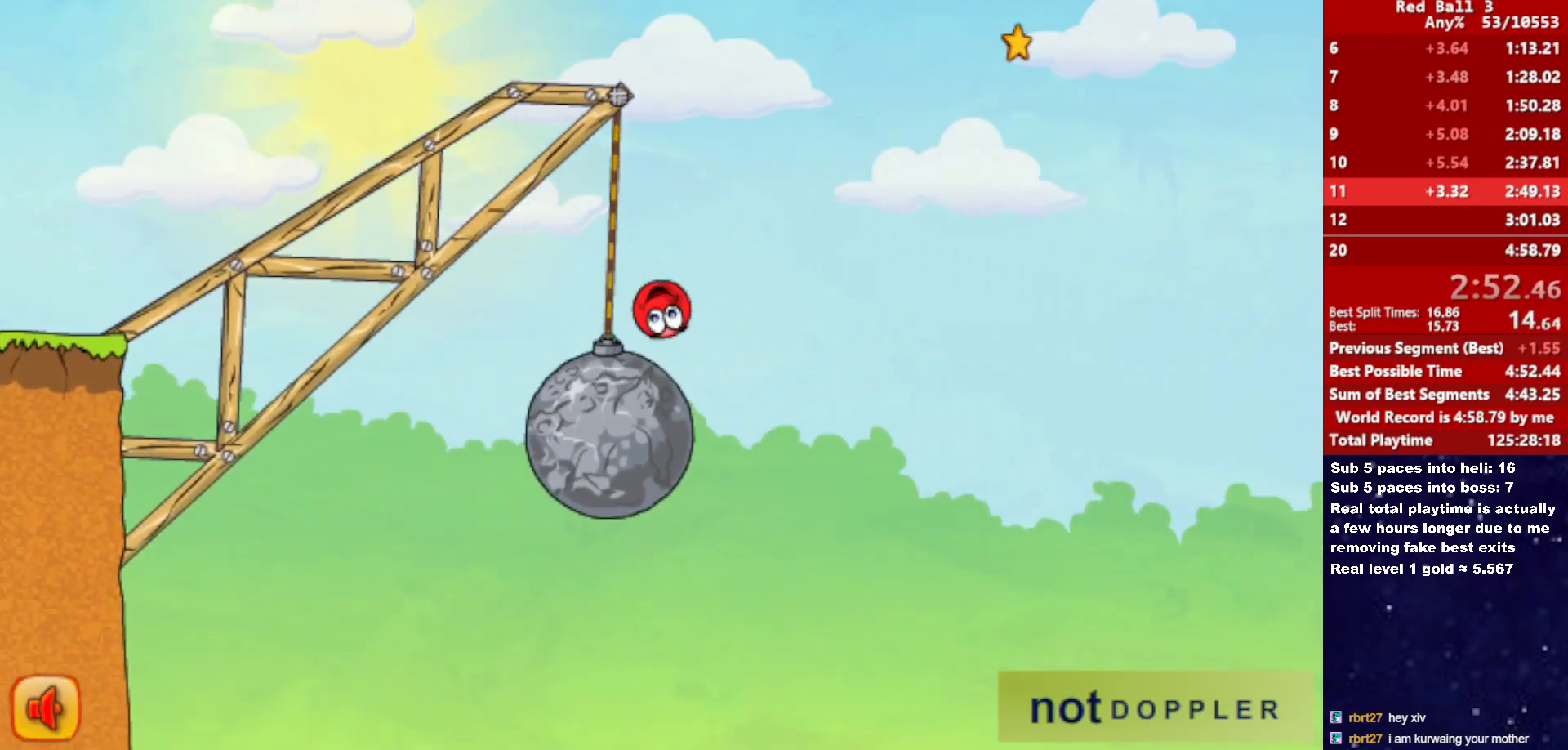
{"keys": ["right", "up"], "events": []}
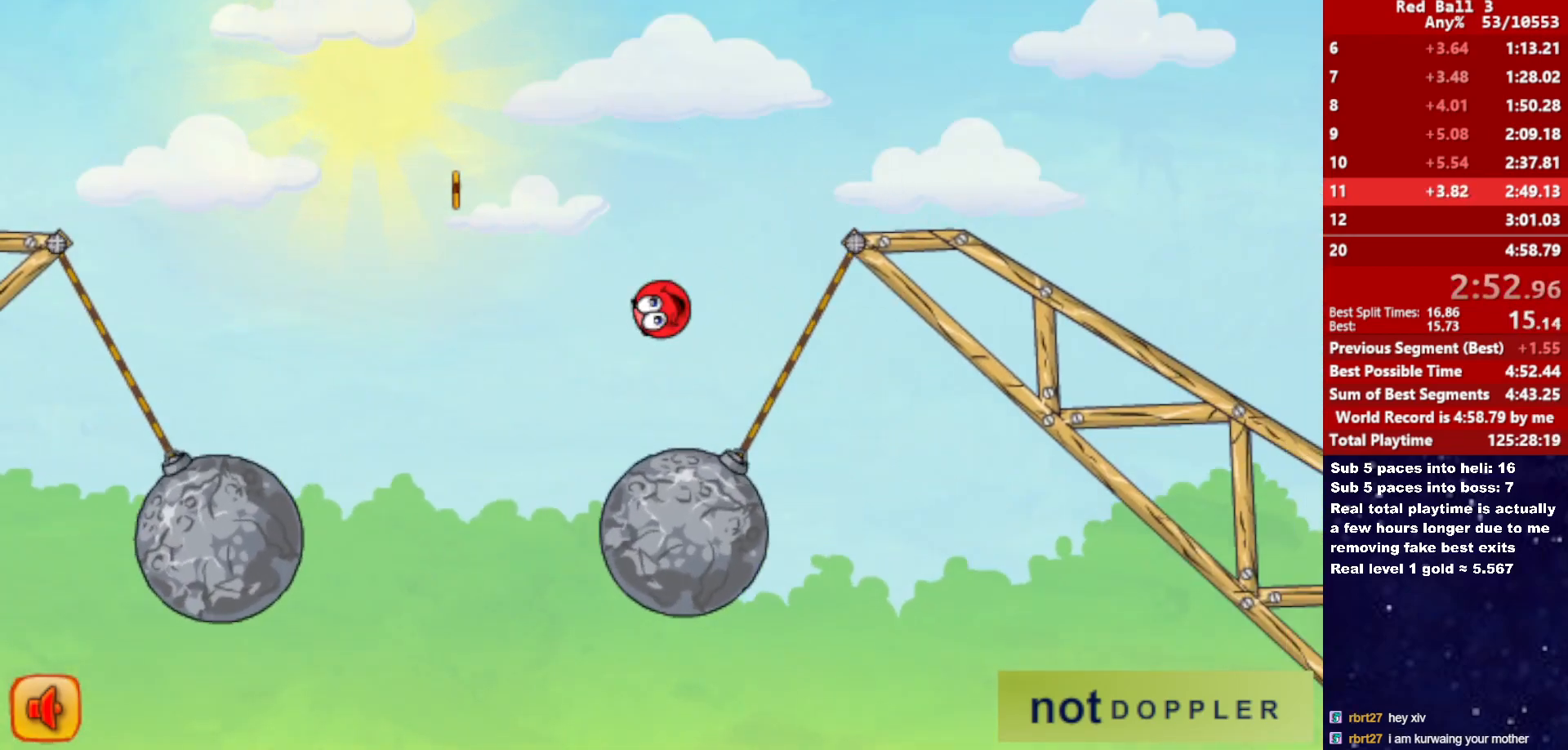
{"keys": ["right"], "events": [[33, "up", "up"], [167, "up", "down"], [217, "up", "up"]]}
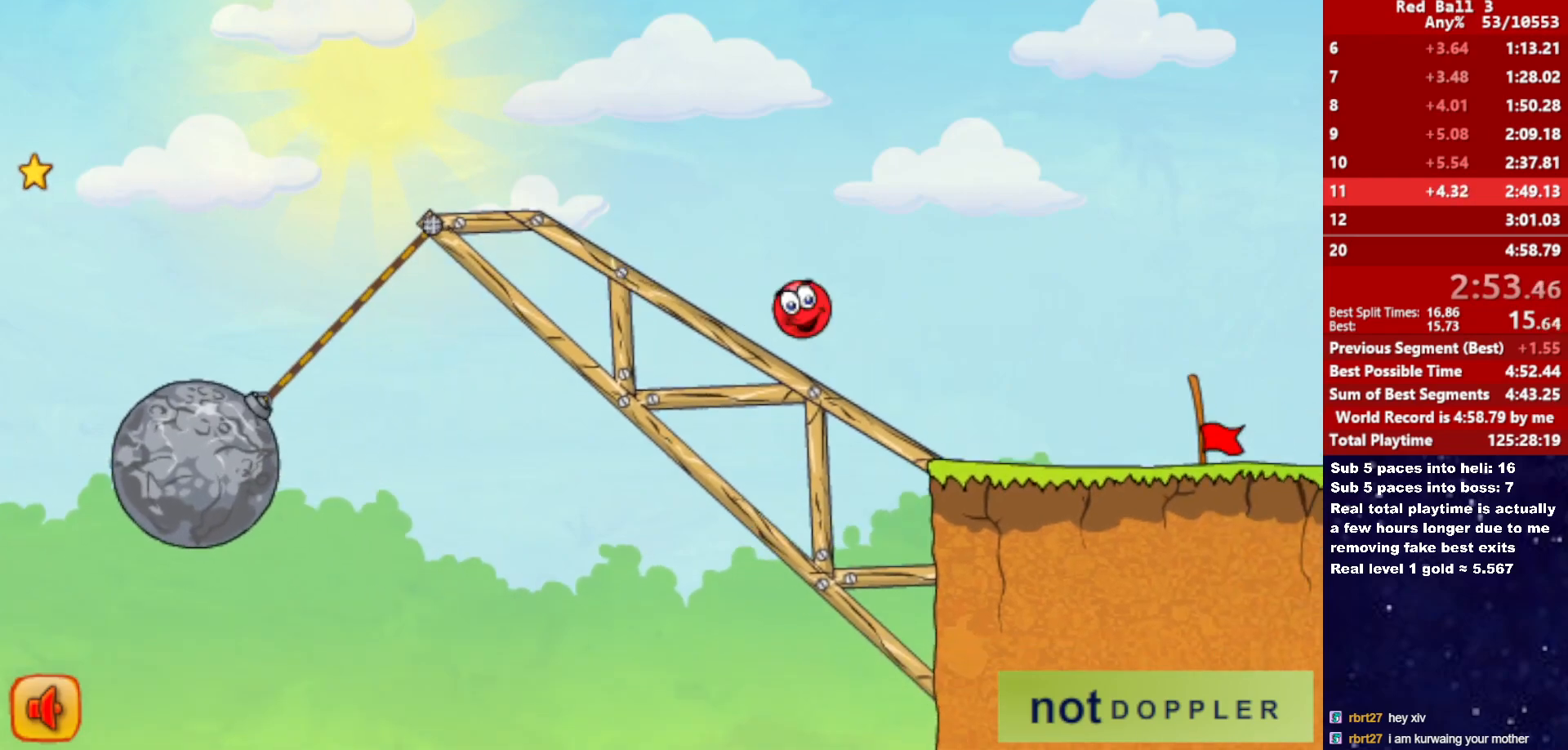
{"keys": ["right"], "events": []}
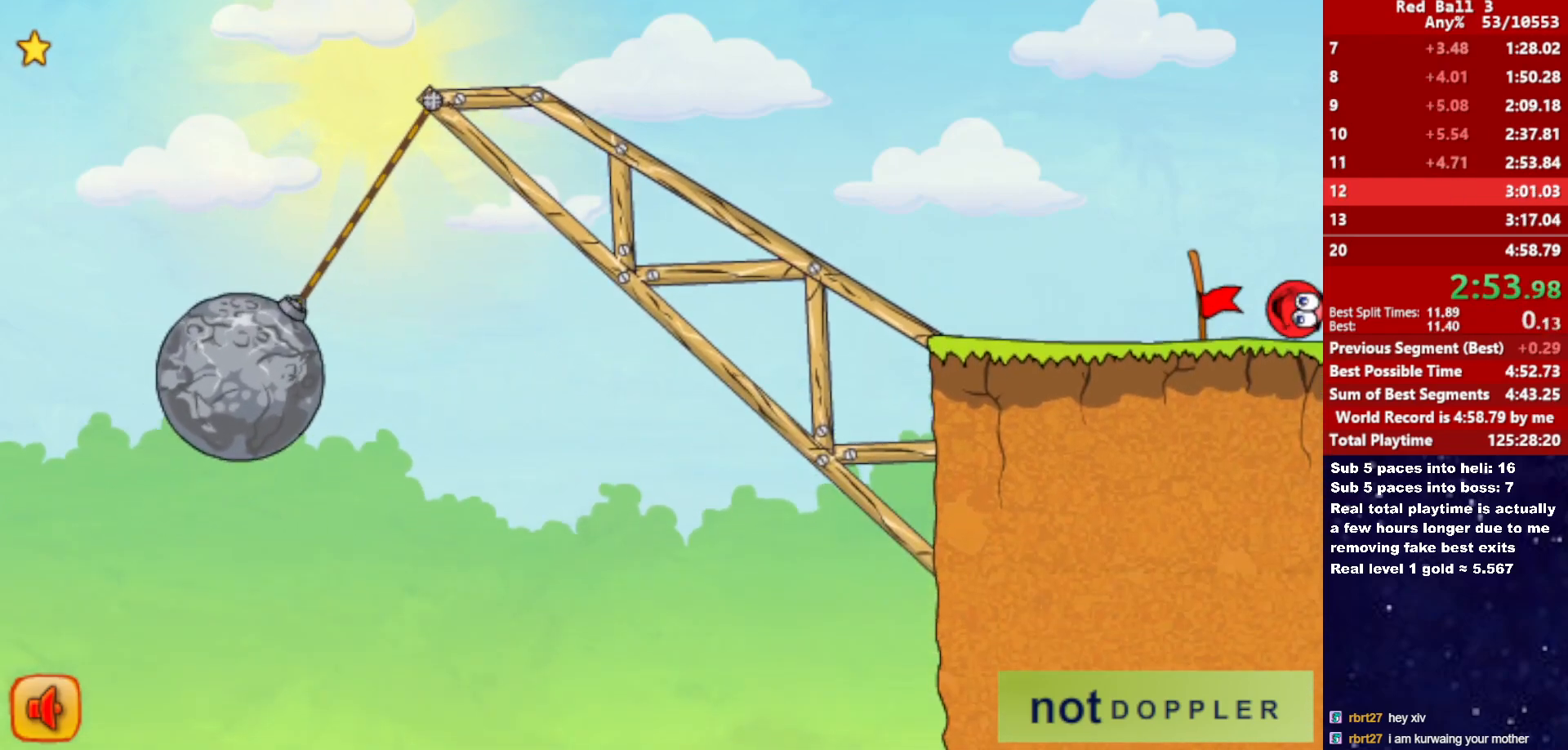
{"keys": [], "events": [[33, "right", "up"], [83, "right", "down"], [150, "right", "up"]]}
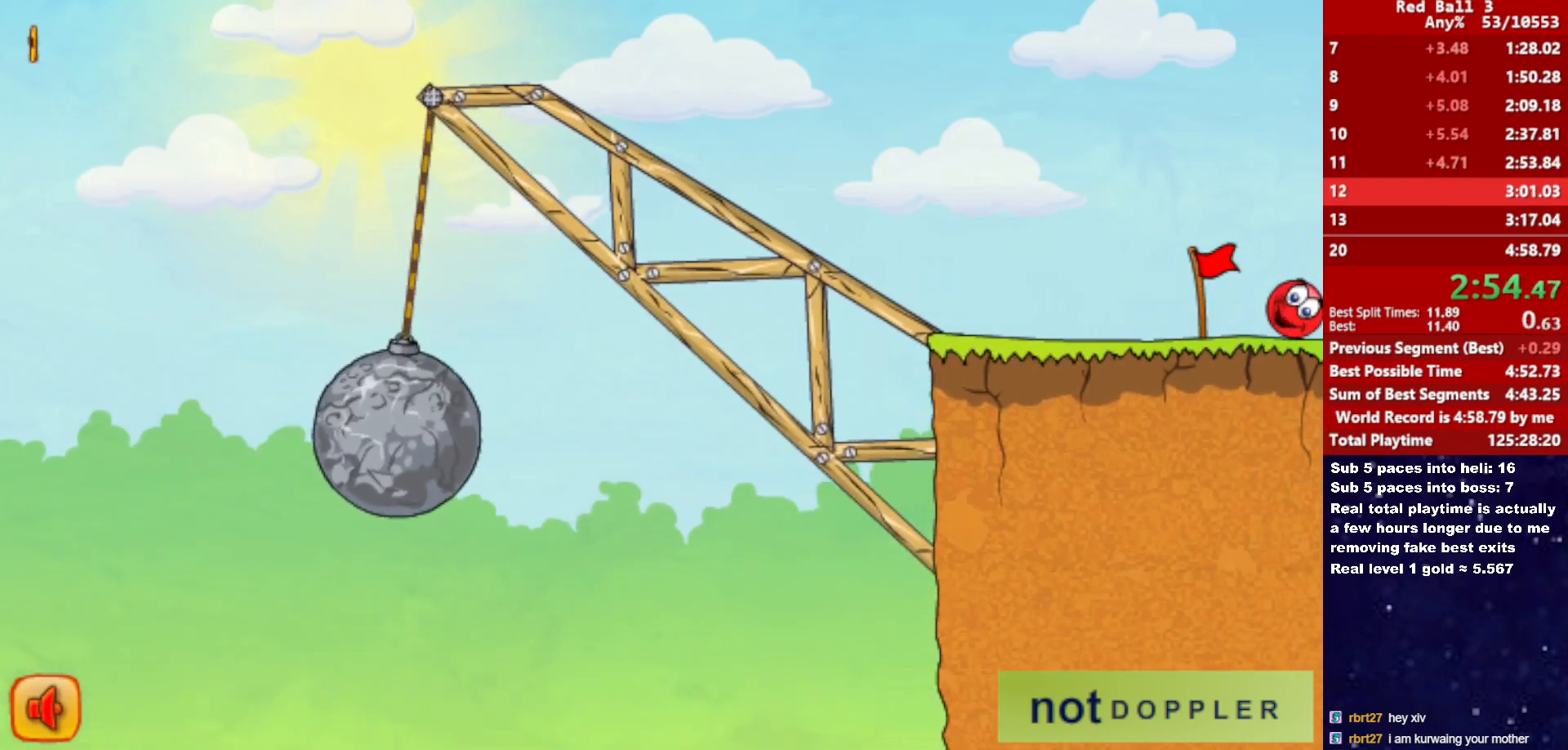
{"keys": ["right"], "events": [[100, "right", "down"]]}
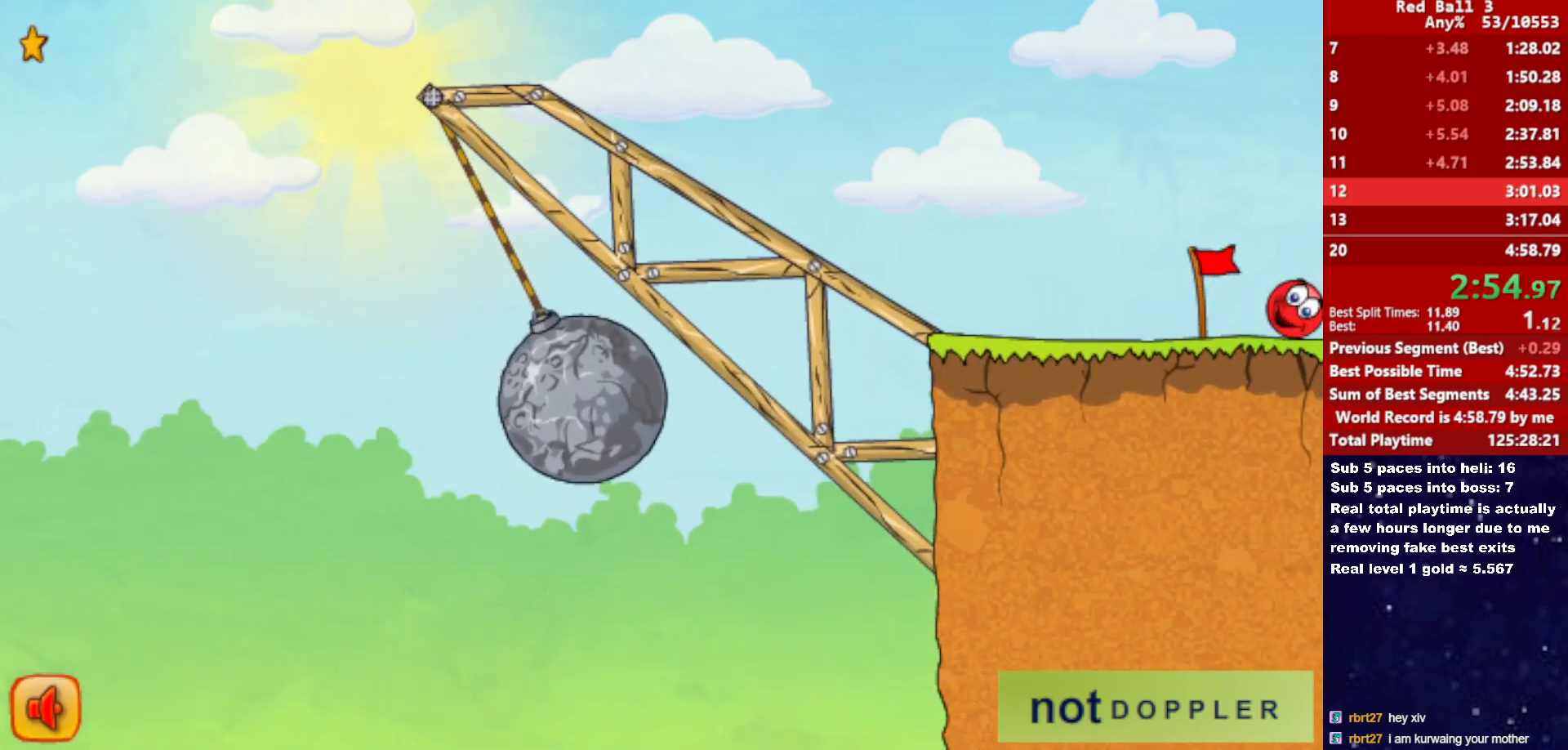
{"keys": ["right"], "events": []}